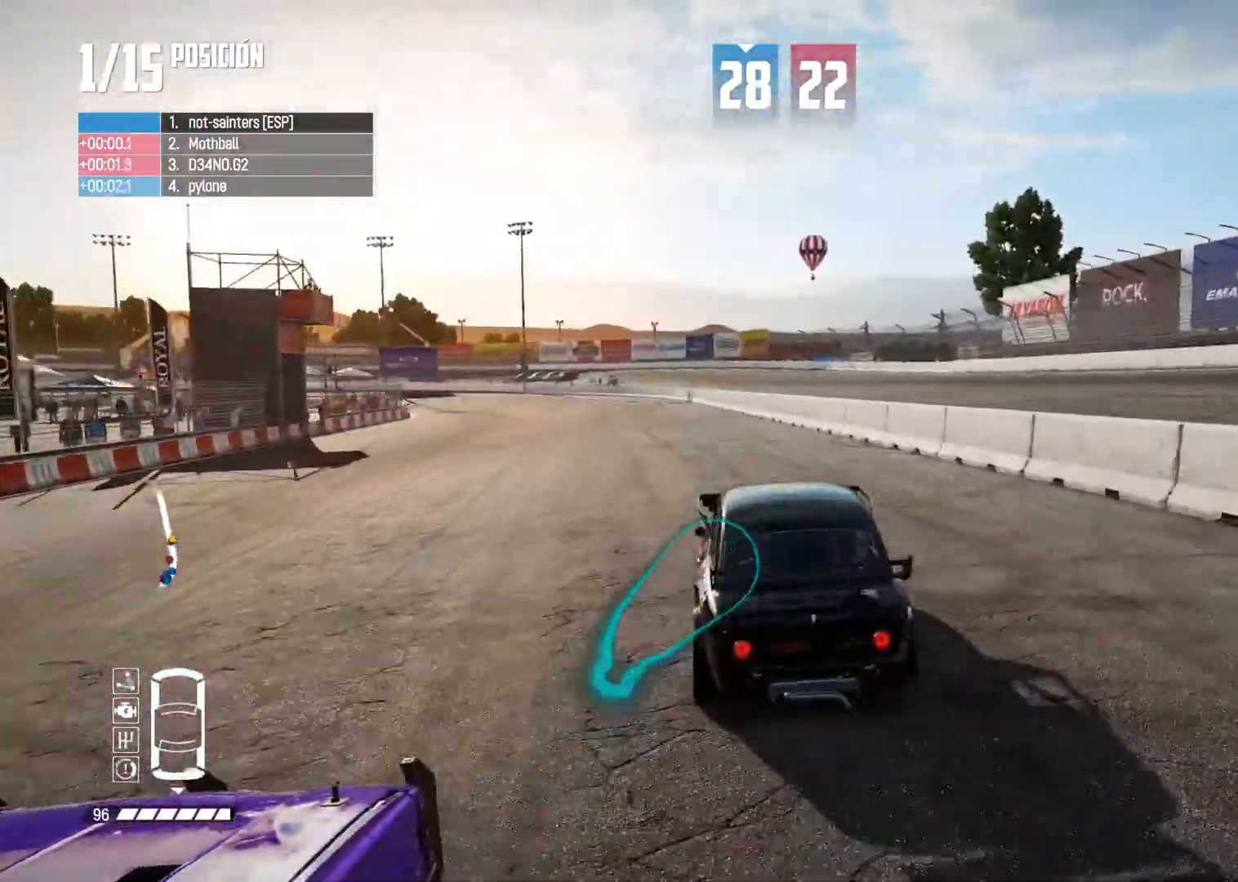
Gameplay with a controller (Xbox layout); each line is a JSON object with the inputs held at the frame after it. "button_events" lists button changes between this image and that frame as [ms after this image, input, new state], when the widget could be followed in between (sticks are given only as held states). Not read: L3 R2.
{"buttons": [], "left_stick": "center", "right_stick": "center", "button_events": []}
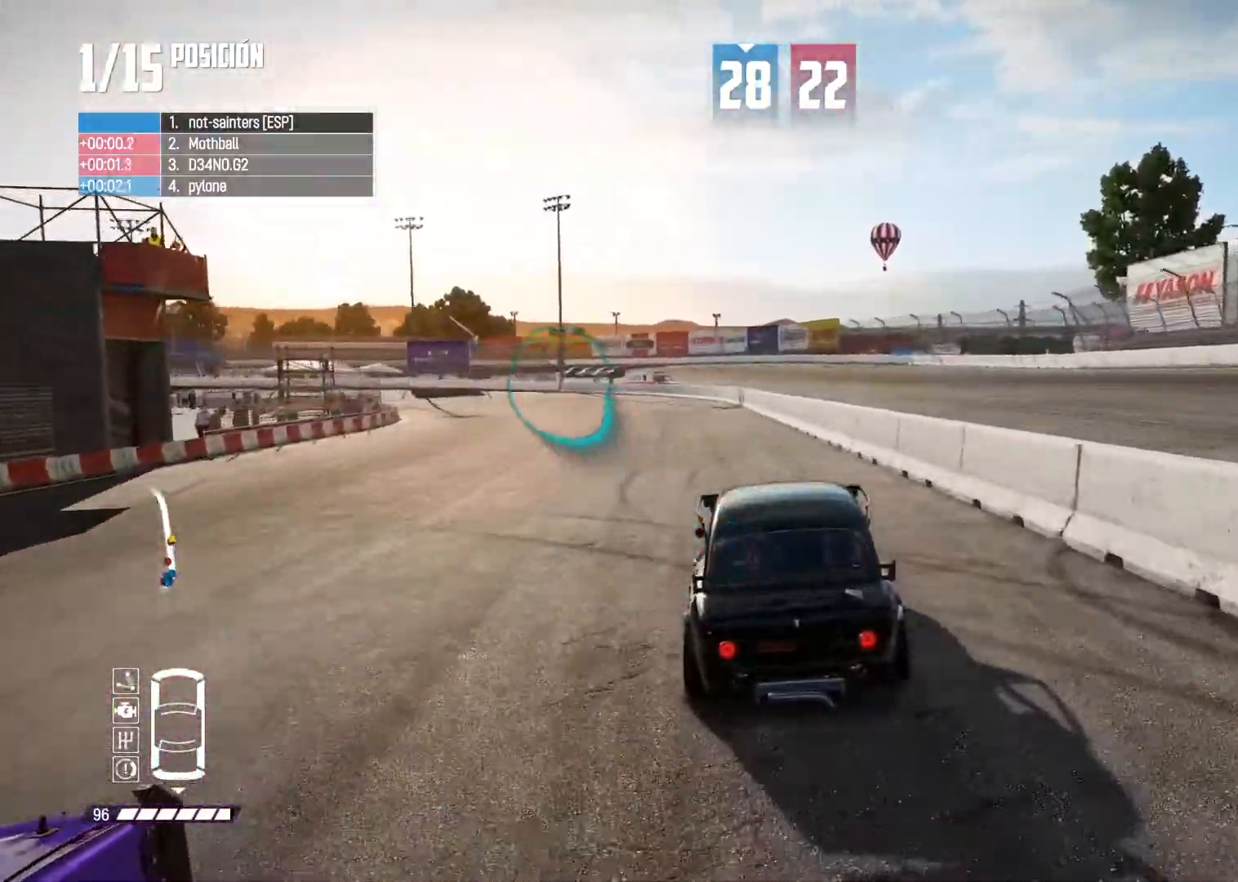
{"buttons": [], "left_stick": "left", "right_stick": "center", "button_events": []}
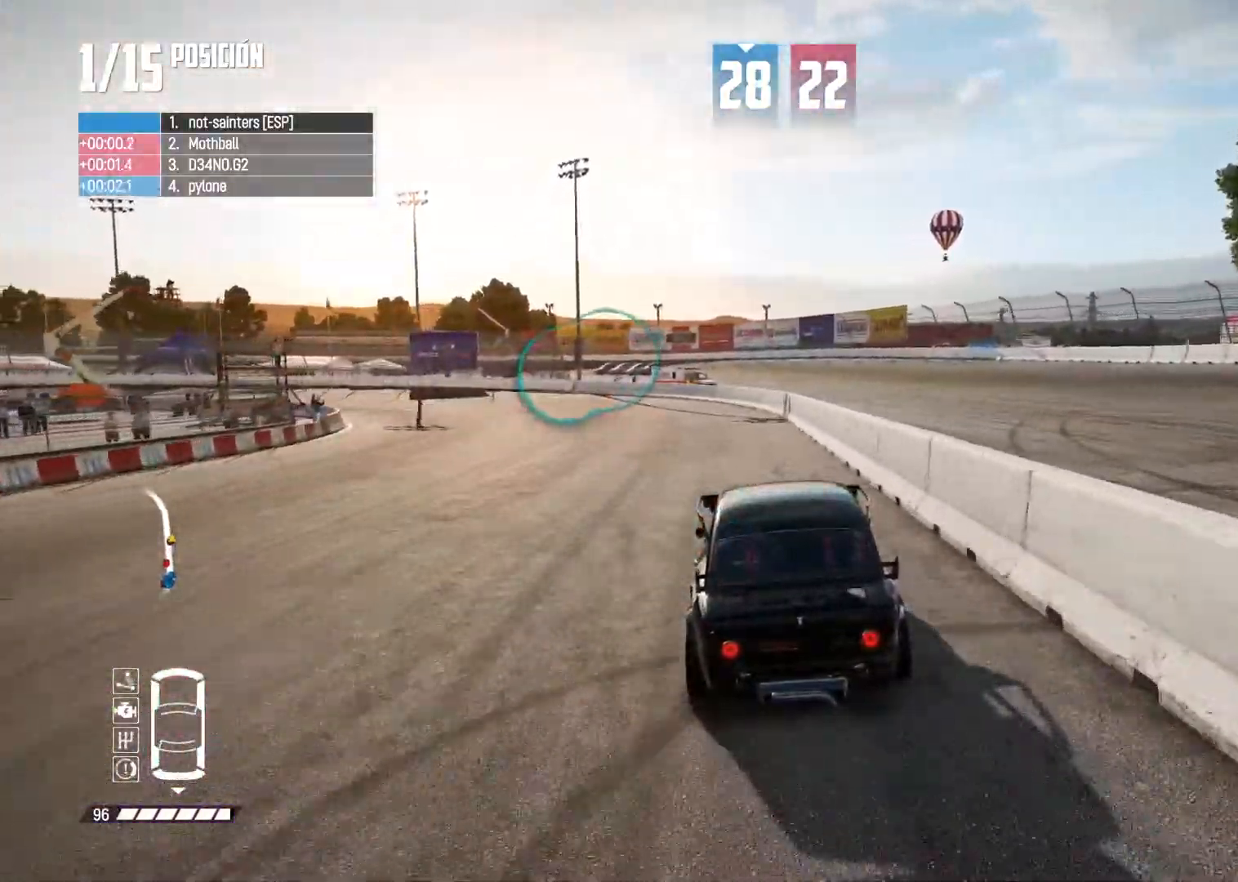
{"buttons": [], "left_stick": "left", "right_stick": "center", "button_events": []}
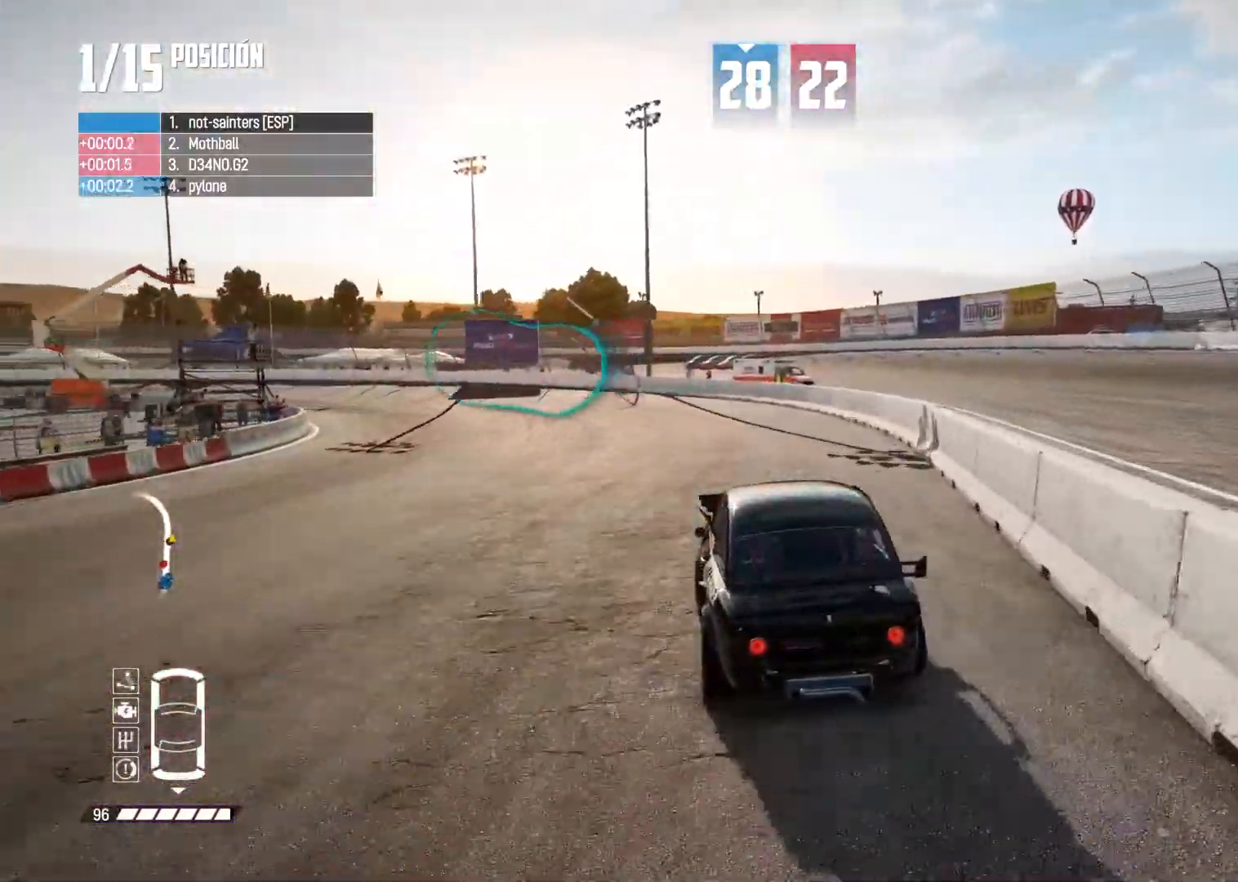
{"buttons": [], "left_stick": "left", "right_stick": "center", "button_events": []}
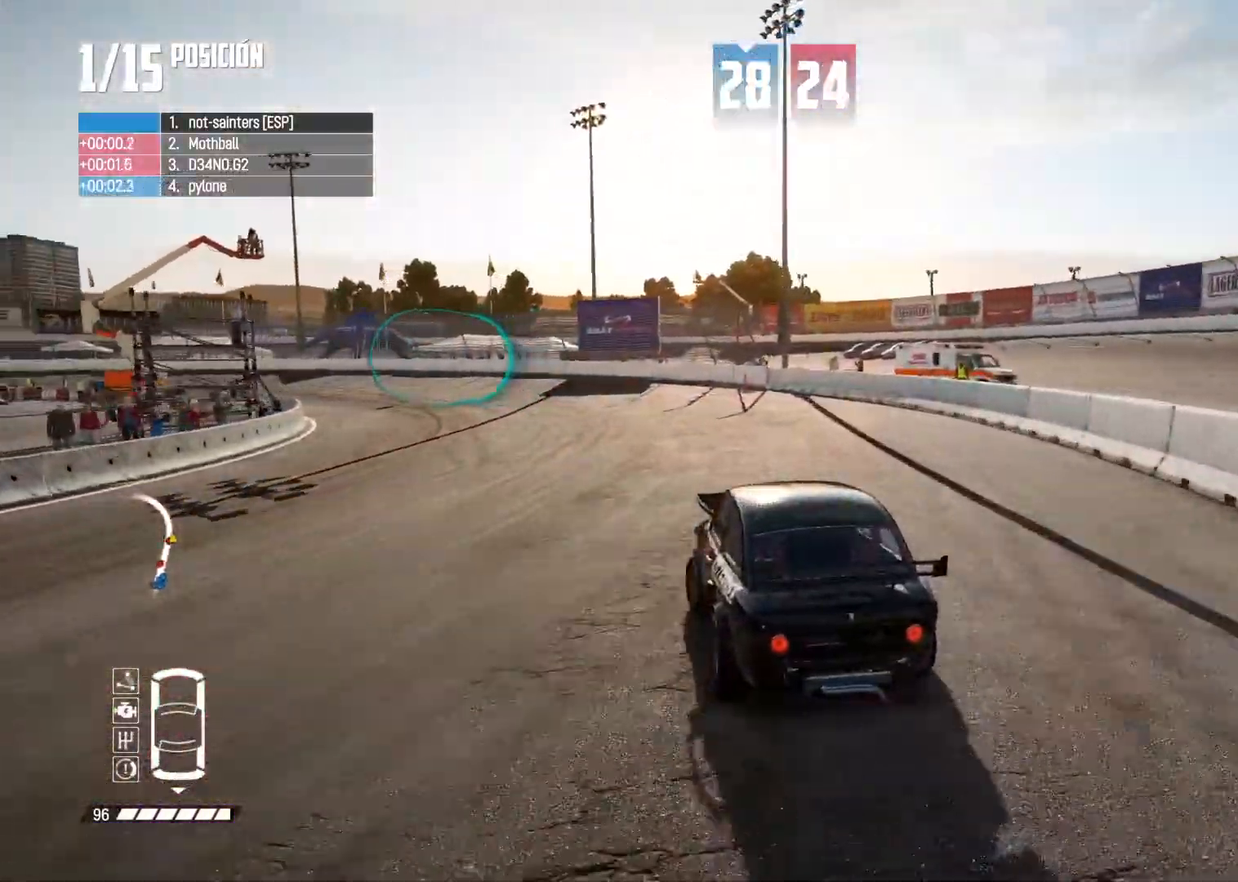
{"buttons": [], "left_stick": "center", "right_stick": "center", "button_events": []}
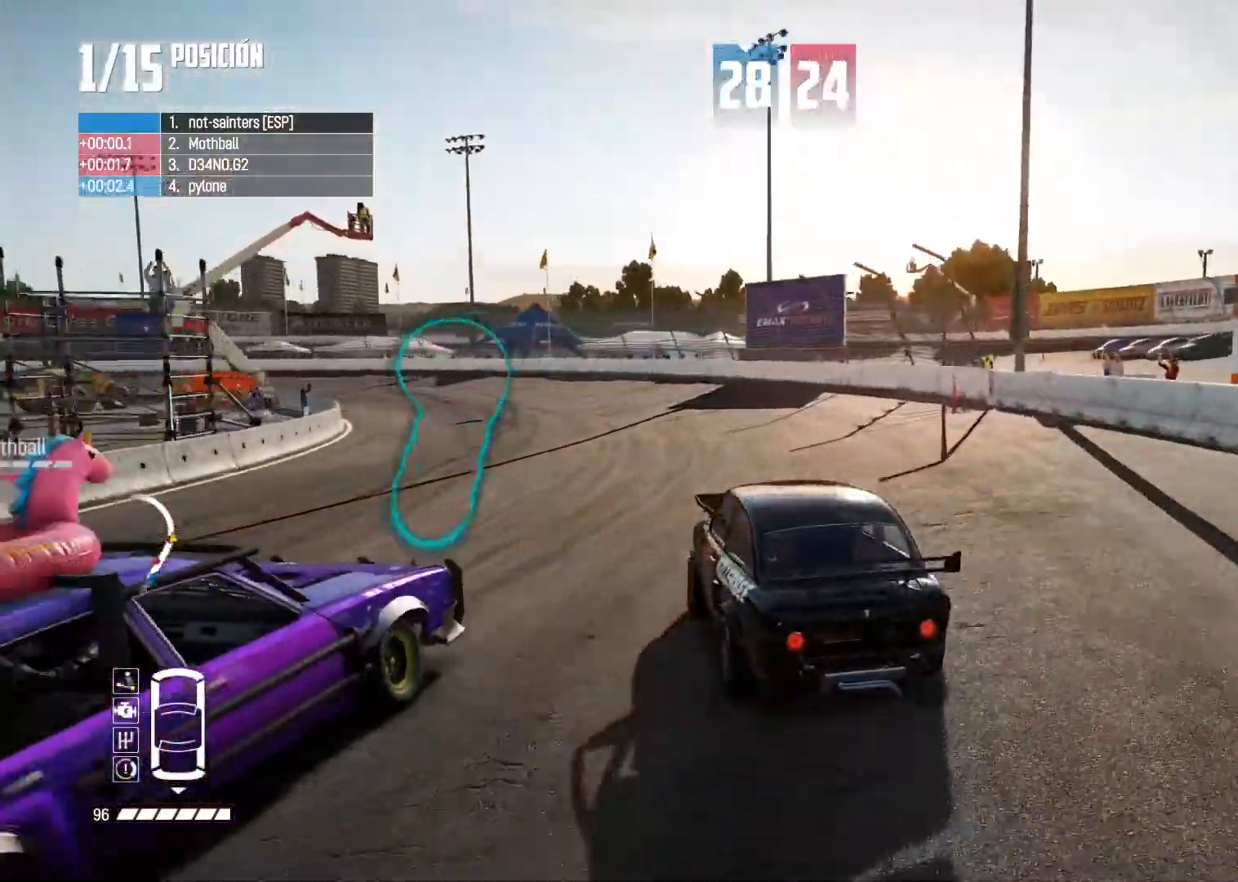
{"buttons": ["L2"], "left_stick": "left", "right_stick": "center", "button_events": [[417, "L2", "down"]]}
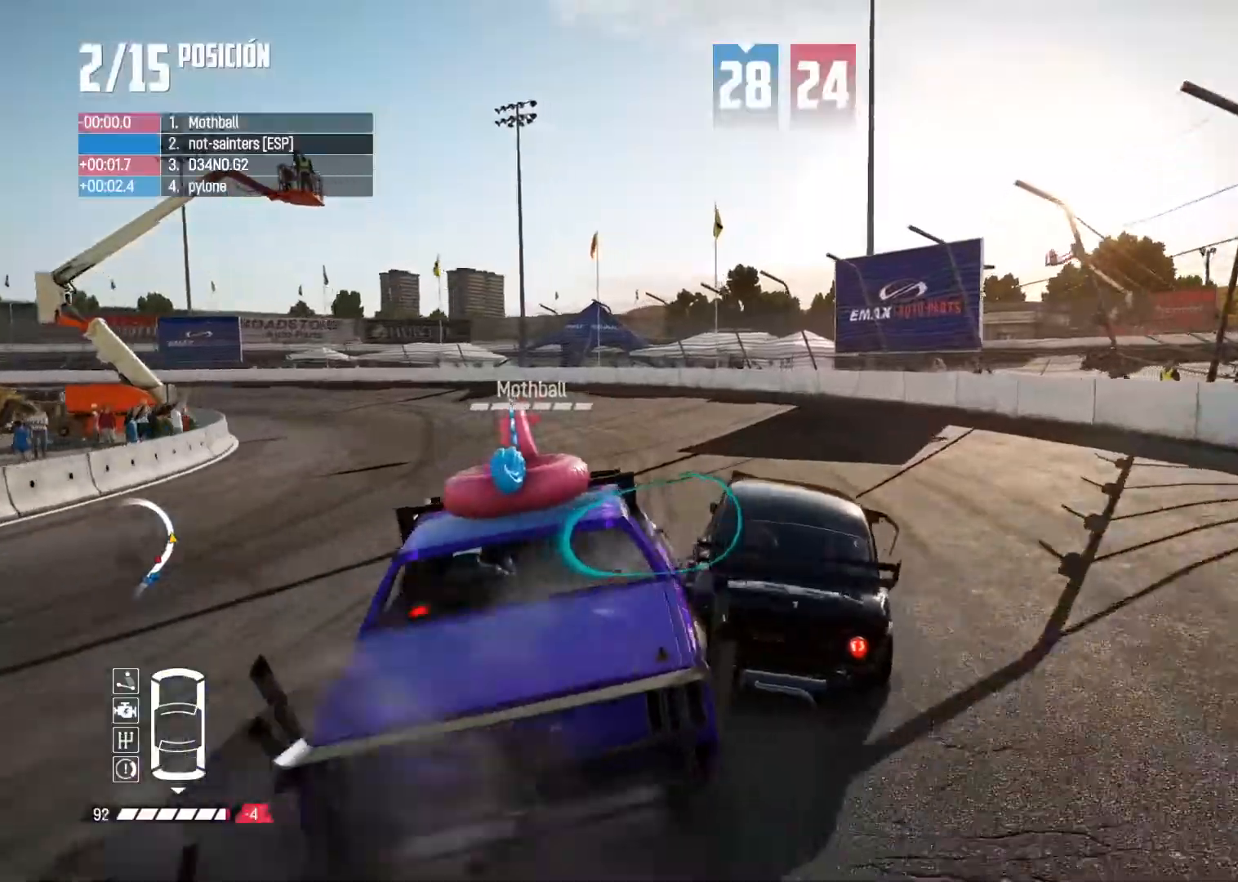
{"buttons": [], "left_stick": "center", "right_stick": "center", "button_events": [[300, "L2", "up"]]}
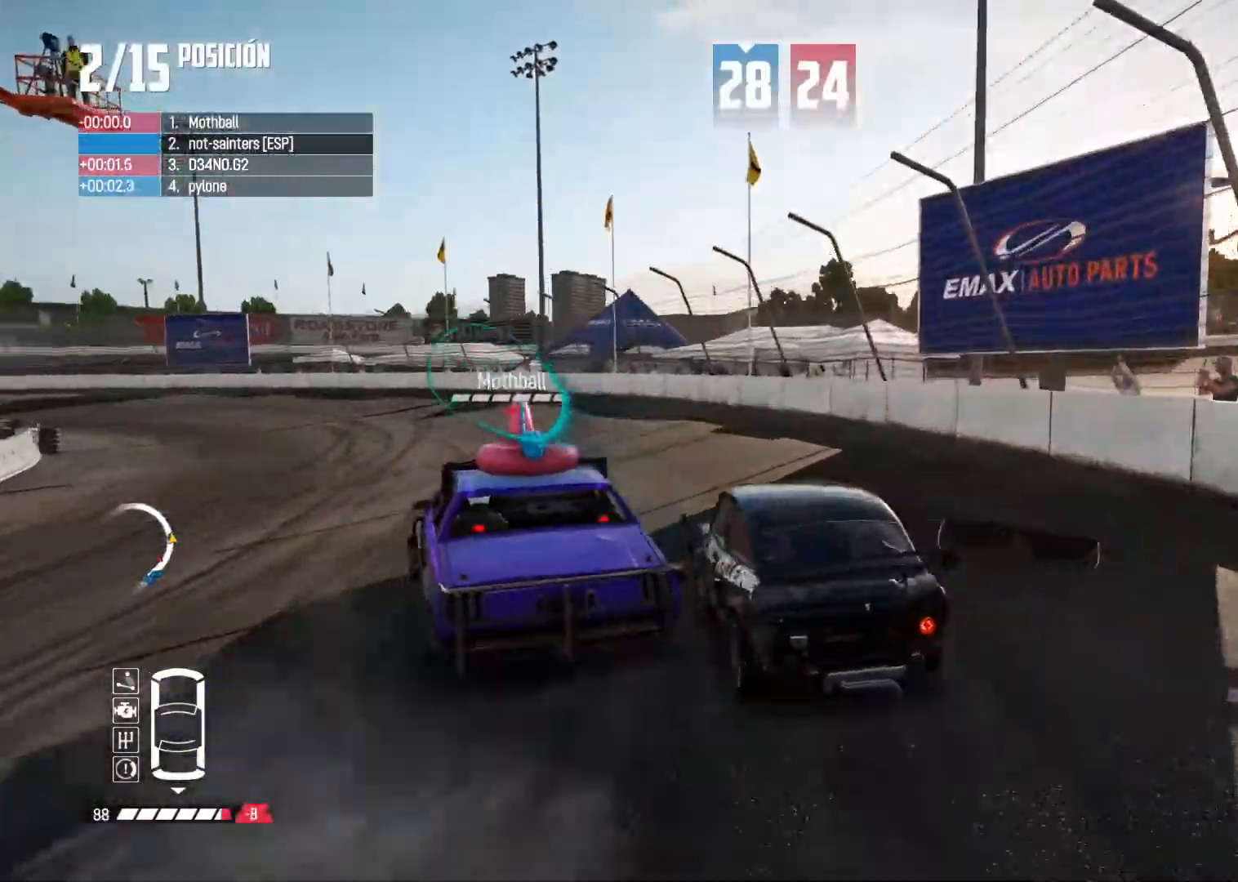
{"buttons": [], "left_stick": "center", "right_stick": "center", "button_events": [[300, "X", "down"], [367, "X", "up"]]}
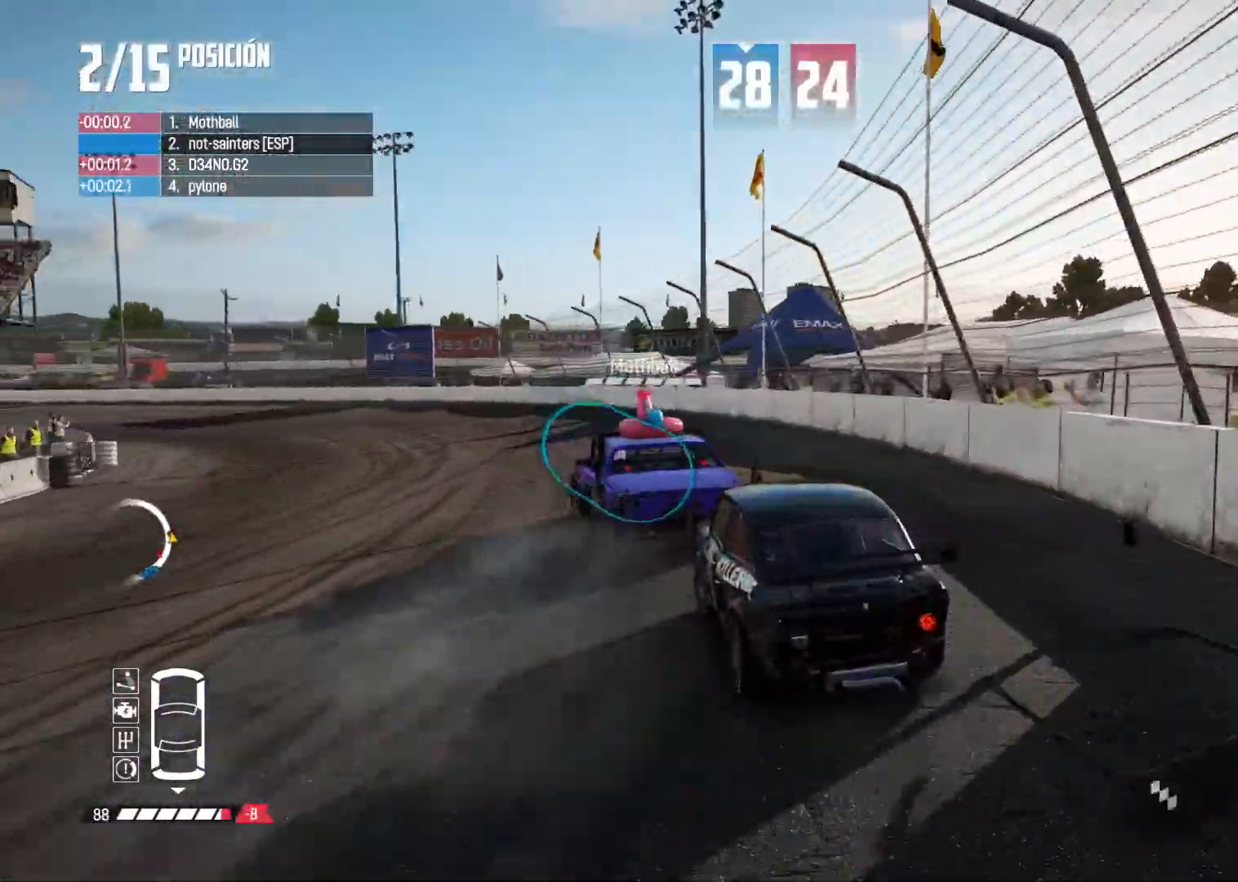
{"buttons": [], "left_stick": "center", "right_stick": "center", "button_events": []}
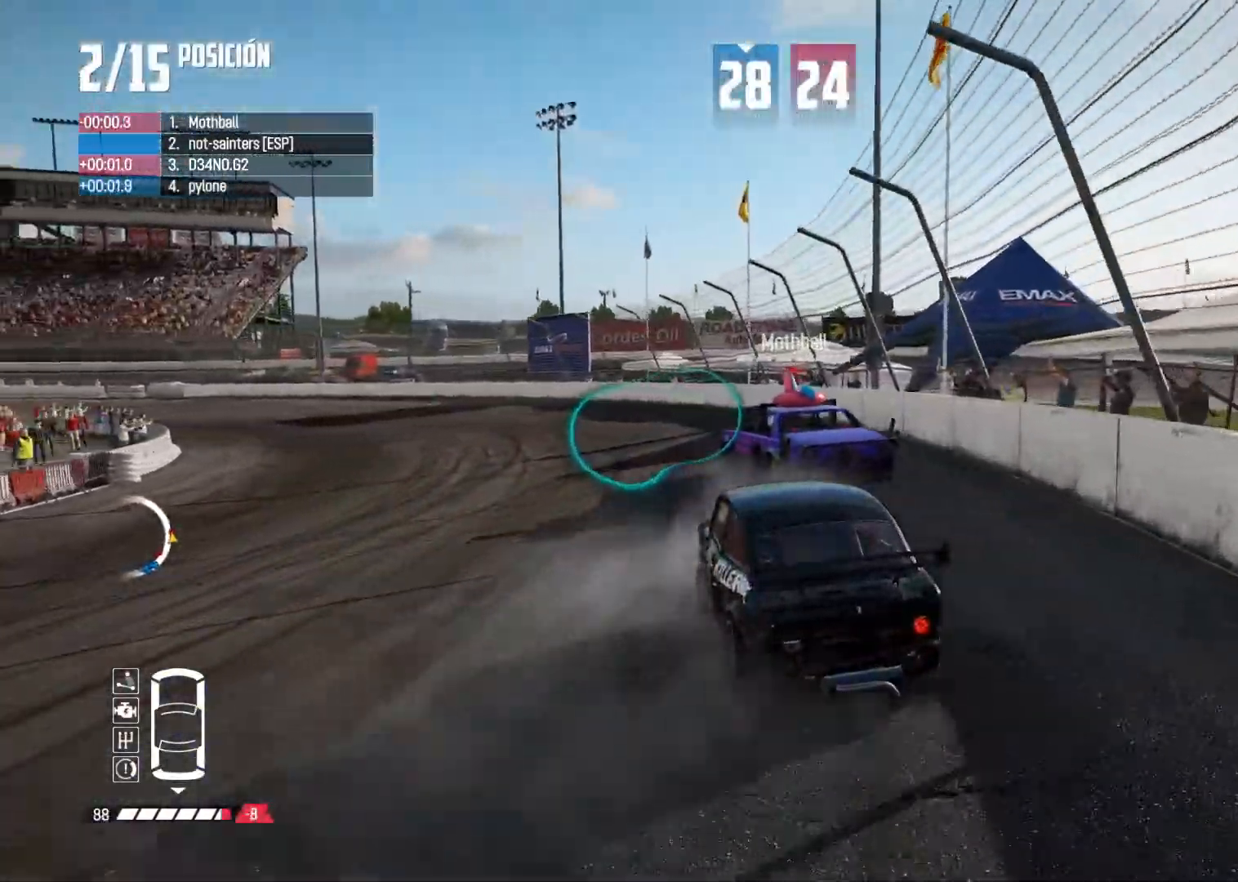
{"buttons": [], "left_stick": "center", "right_stick": "center", "button_events": []}
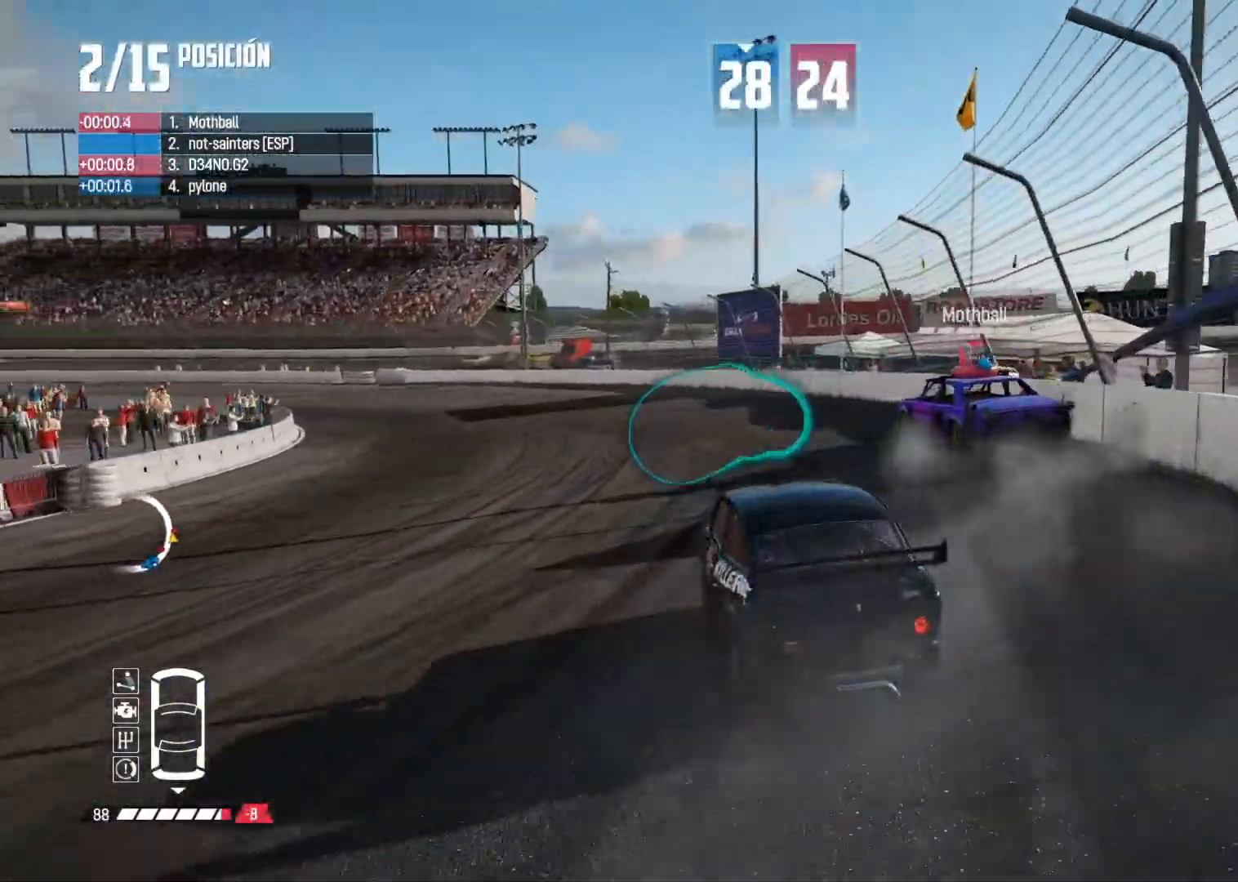
{"buttons": [], "left_stick": "center", "right_stick": "center", "button_events": []}
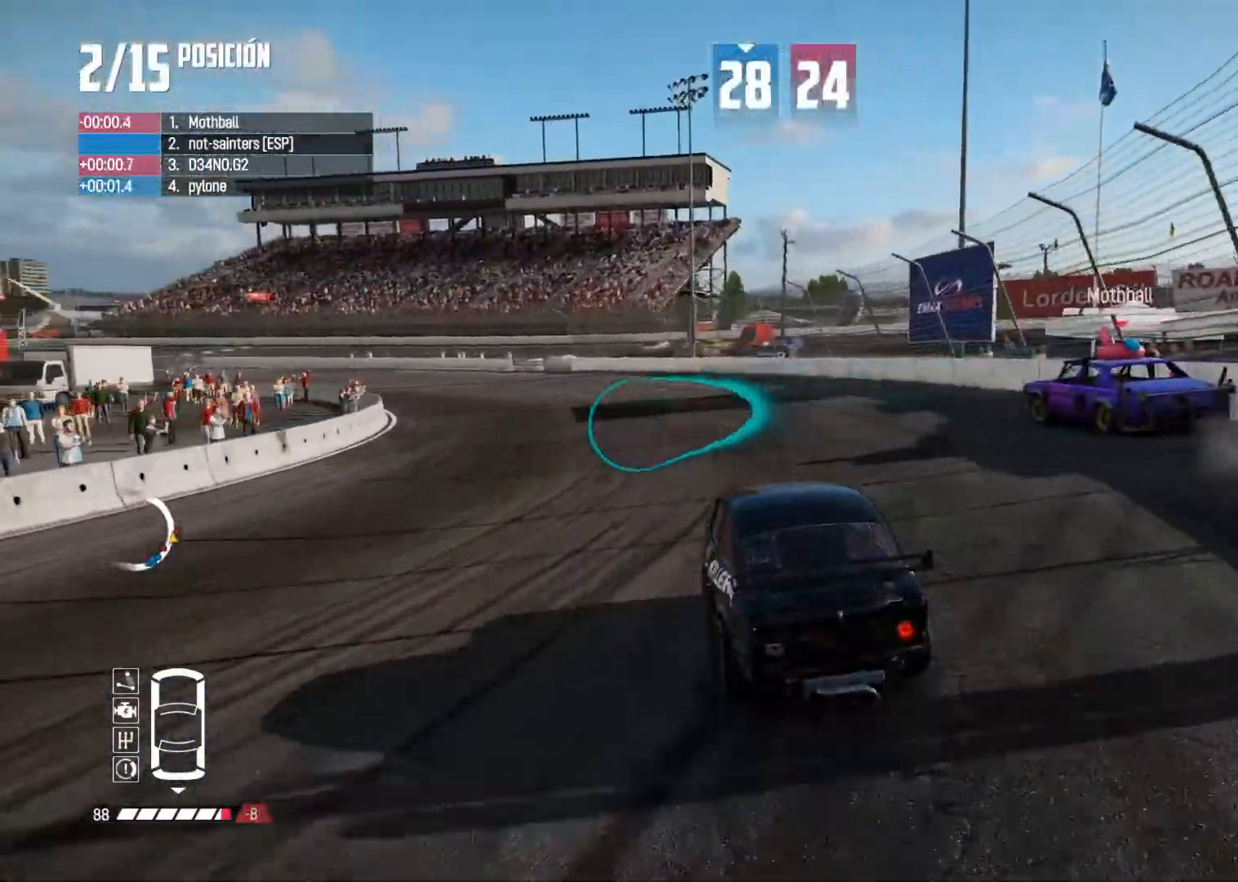
{"buttons": [], "left_stick": "left", "right_stick": "center", "button_events": []}
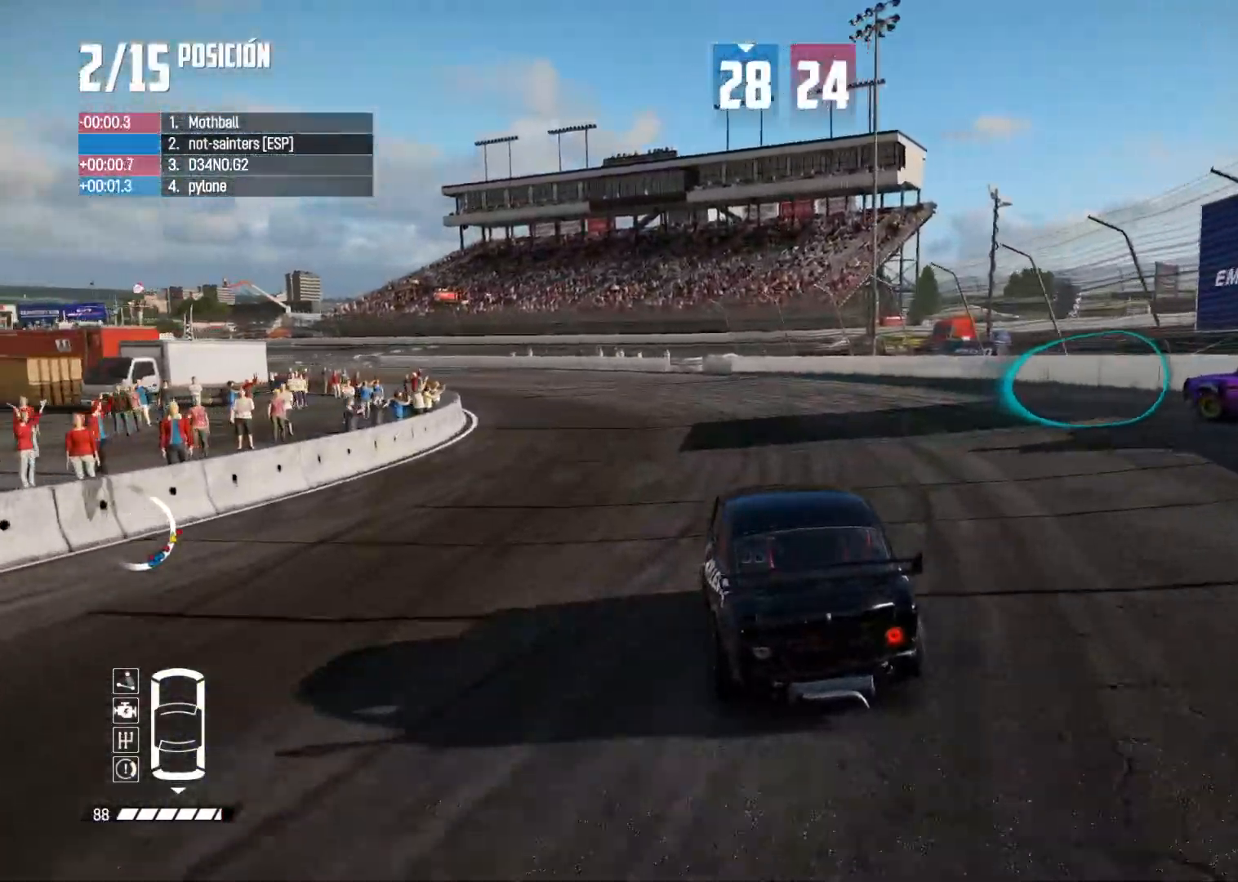
{"buttons": [], "left_stick": "center", "right_stick": "center", "button_events": []}
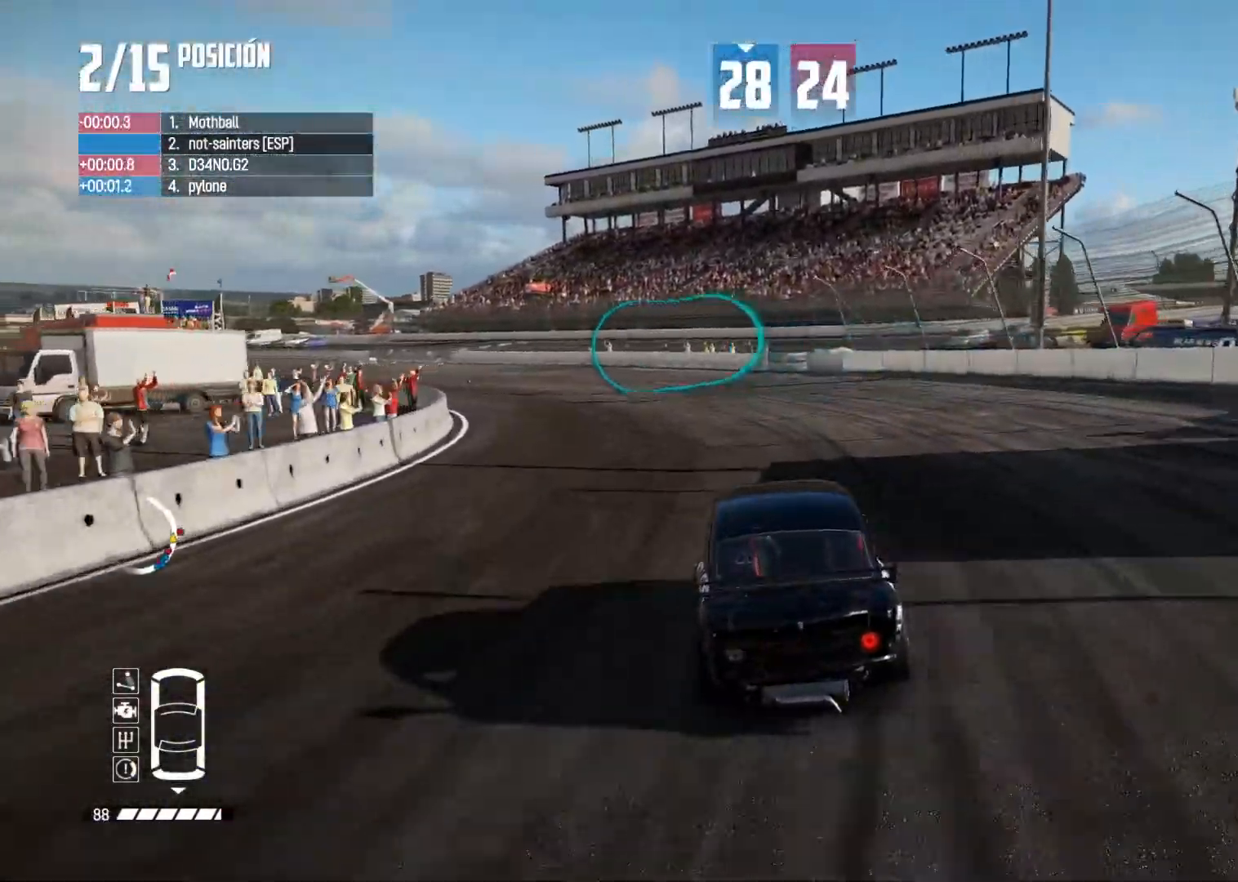
{"buttons": [], "left_stick": "center", "right_stick": "center", "button_events": []}
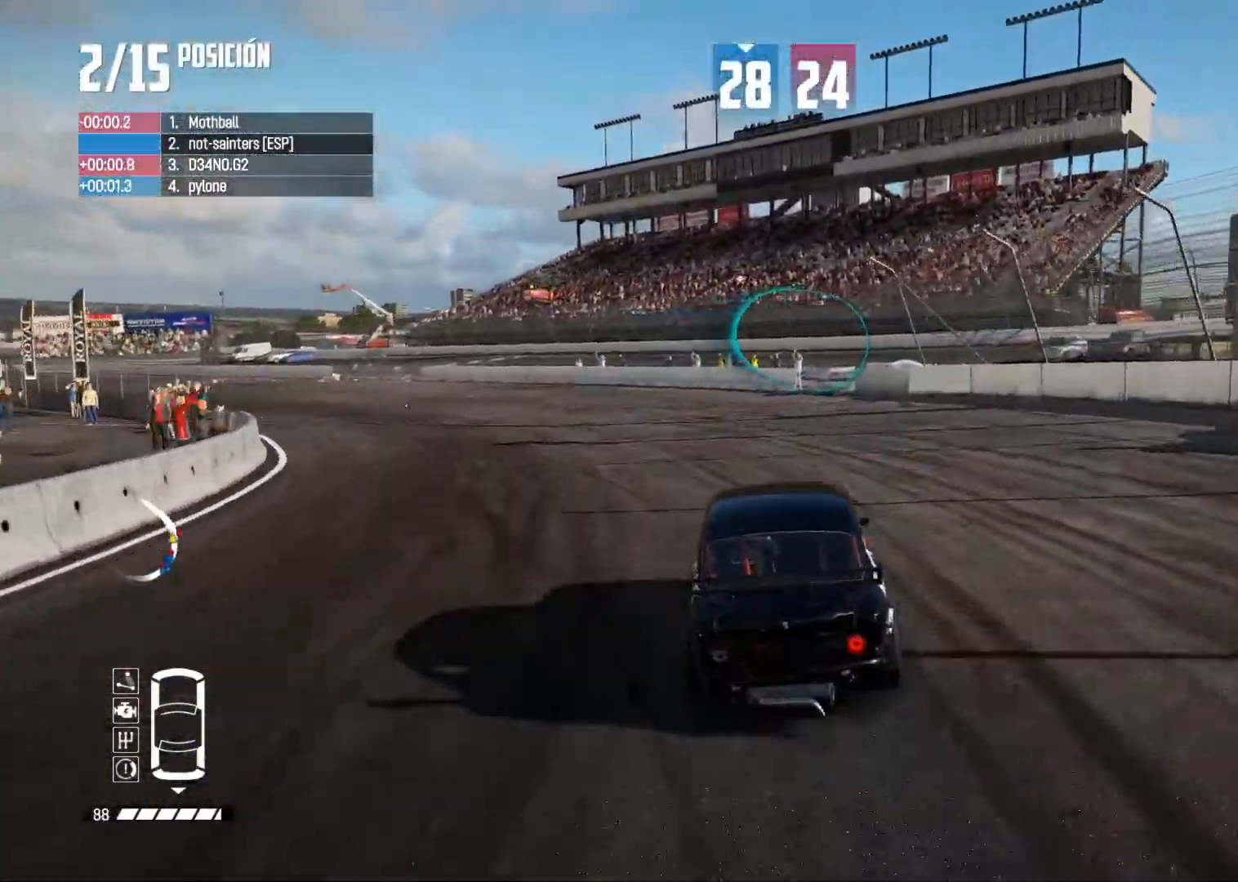
{"buttons": [], "left_stick": "left", "right_stick": "center", "button_events": [[317, "L2", "down"], [367, "L2", "up"]]}
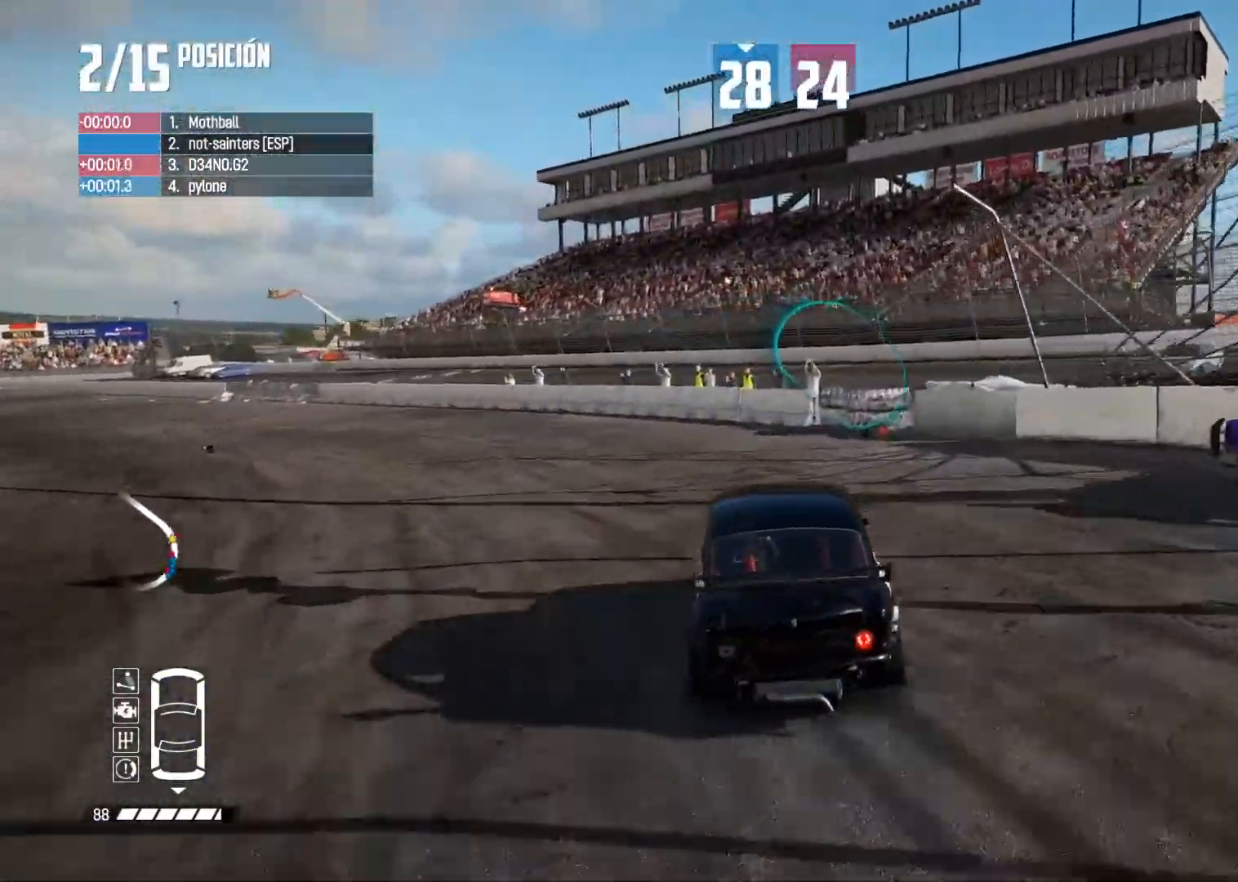
{"buttons": [], "left_stick": "left", "right_stick": "center", "button_events": []}
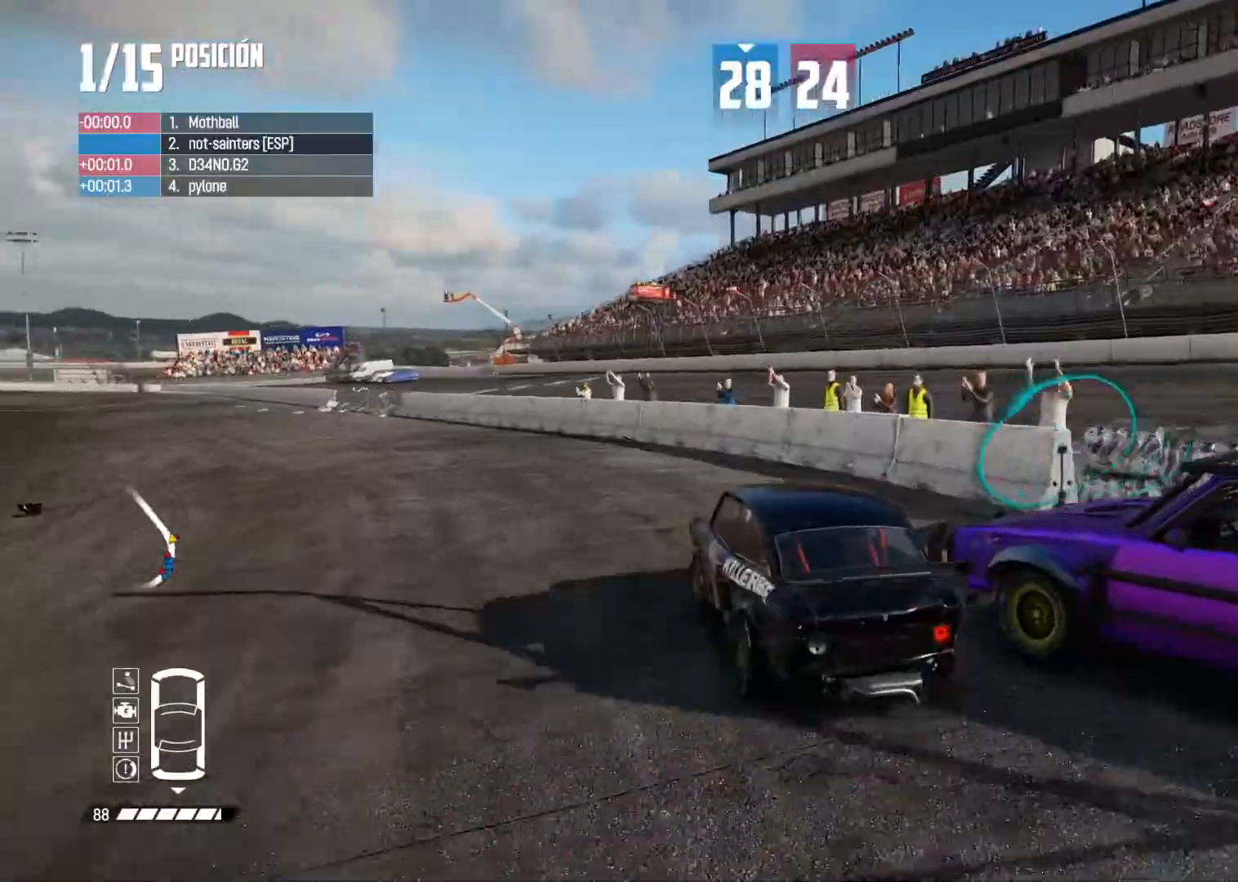
{"buttons": [], "left_stick": "left", "right_stick": "center", "button_events": []}
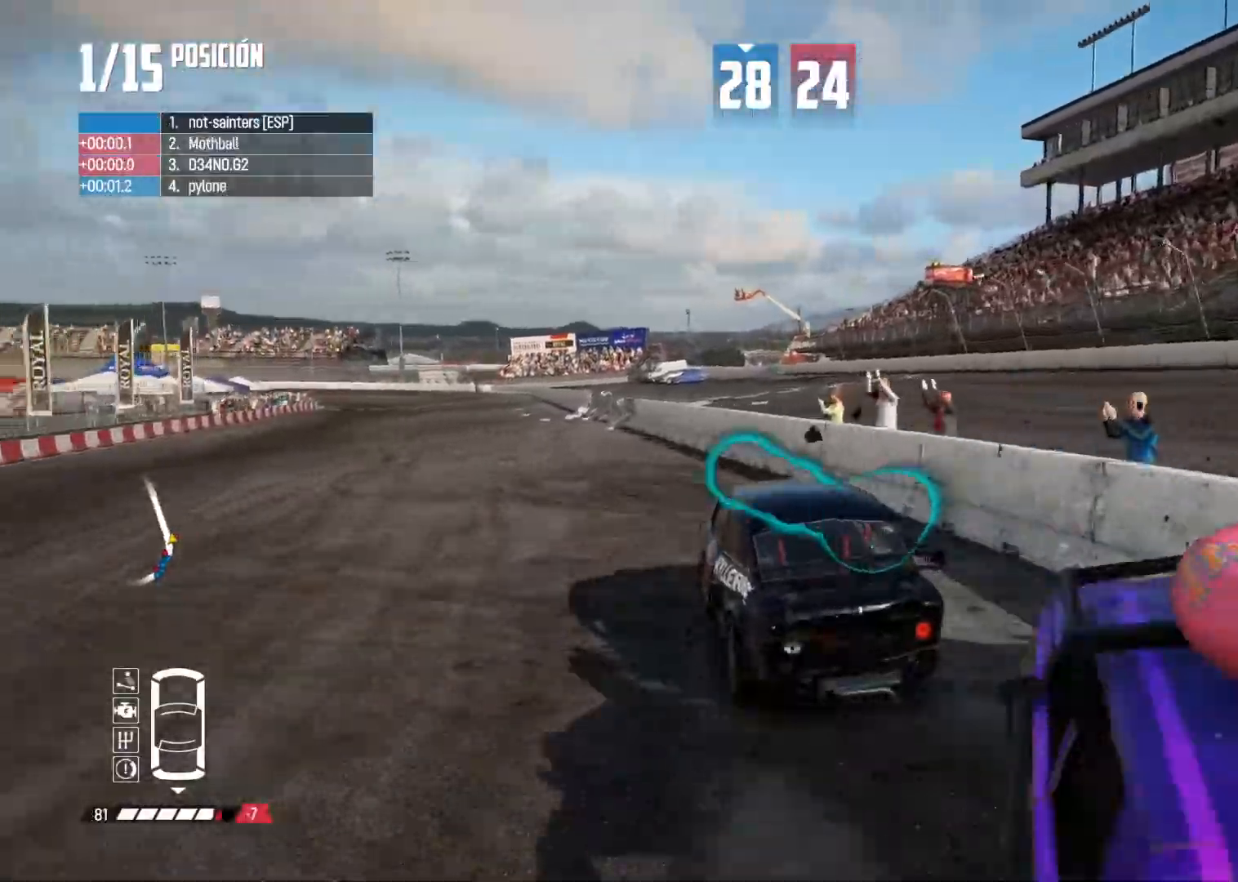
{"buttons": ["A"], "left_stick": "center", "right_stick": "center", "button_events": [[350, "A", "down"]]}
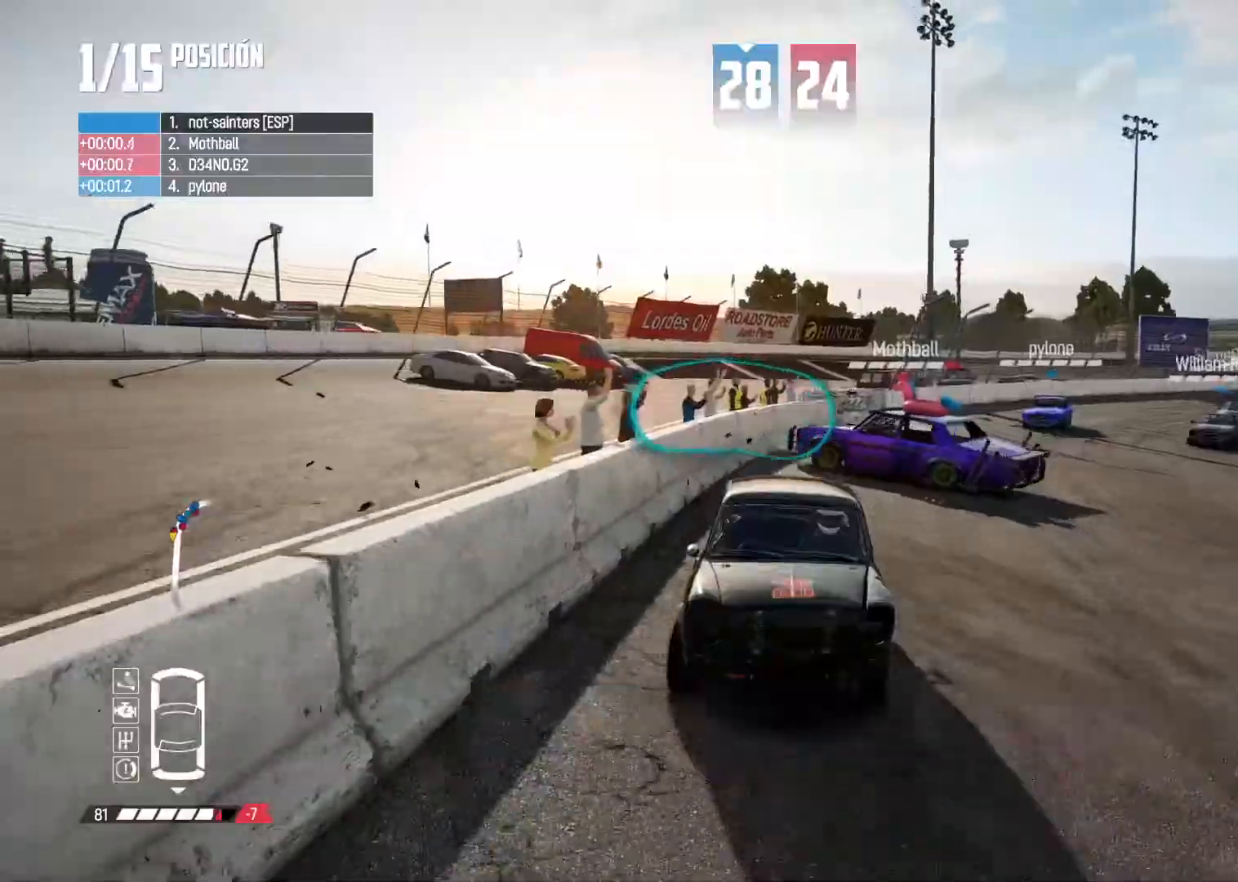
{"buttons": [], "left_stick": "center", "right_stick": "center", "button_events": [[300, "A", "up"]]}
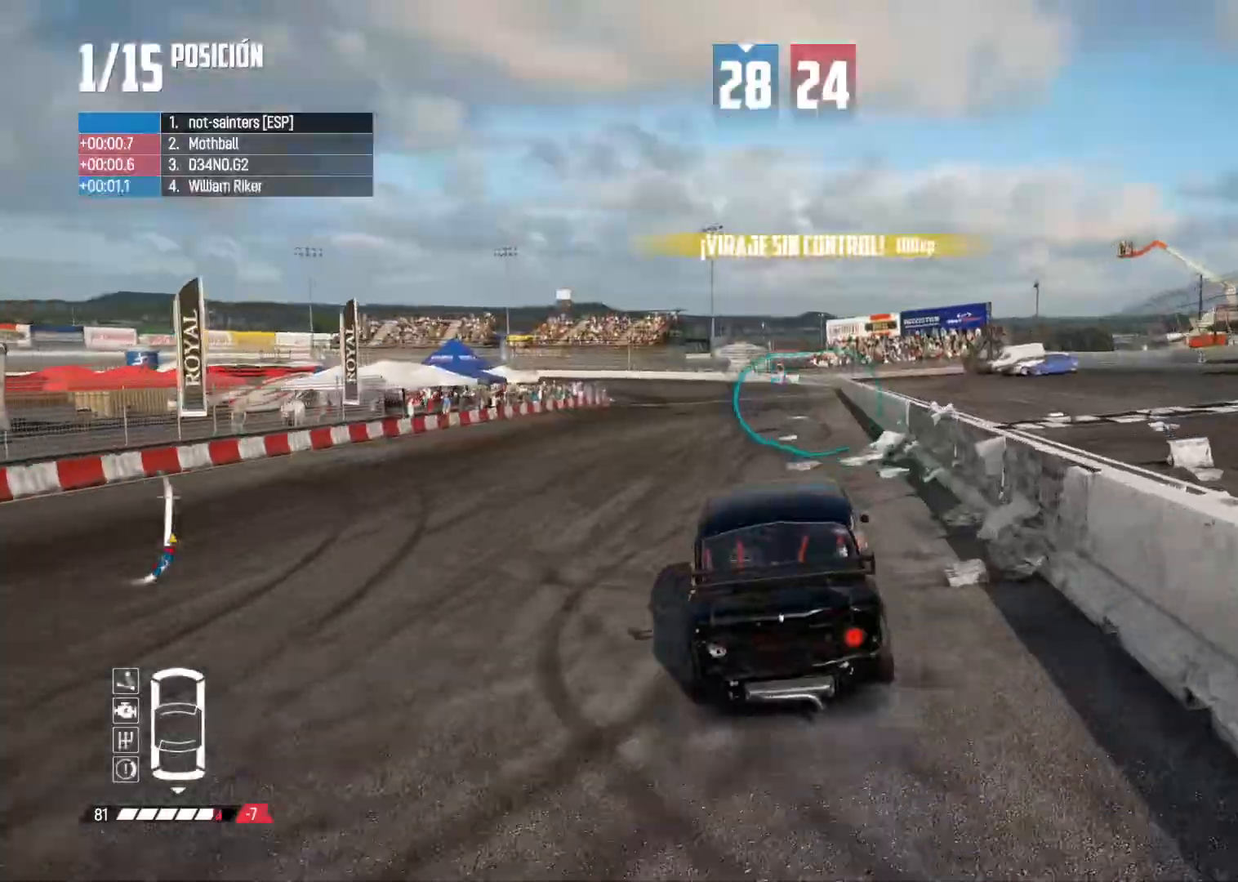
{"buttons": ["A"], "left_stick": "center", "right_stick": "center", "button_events": [[417, "A", "down"]]}
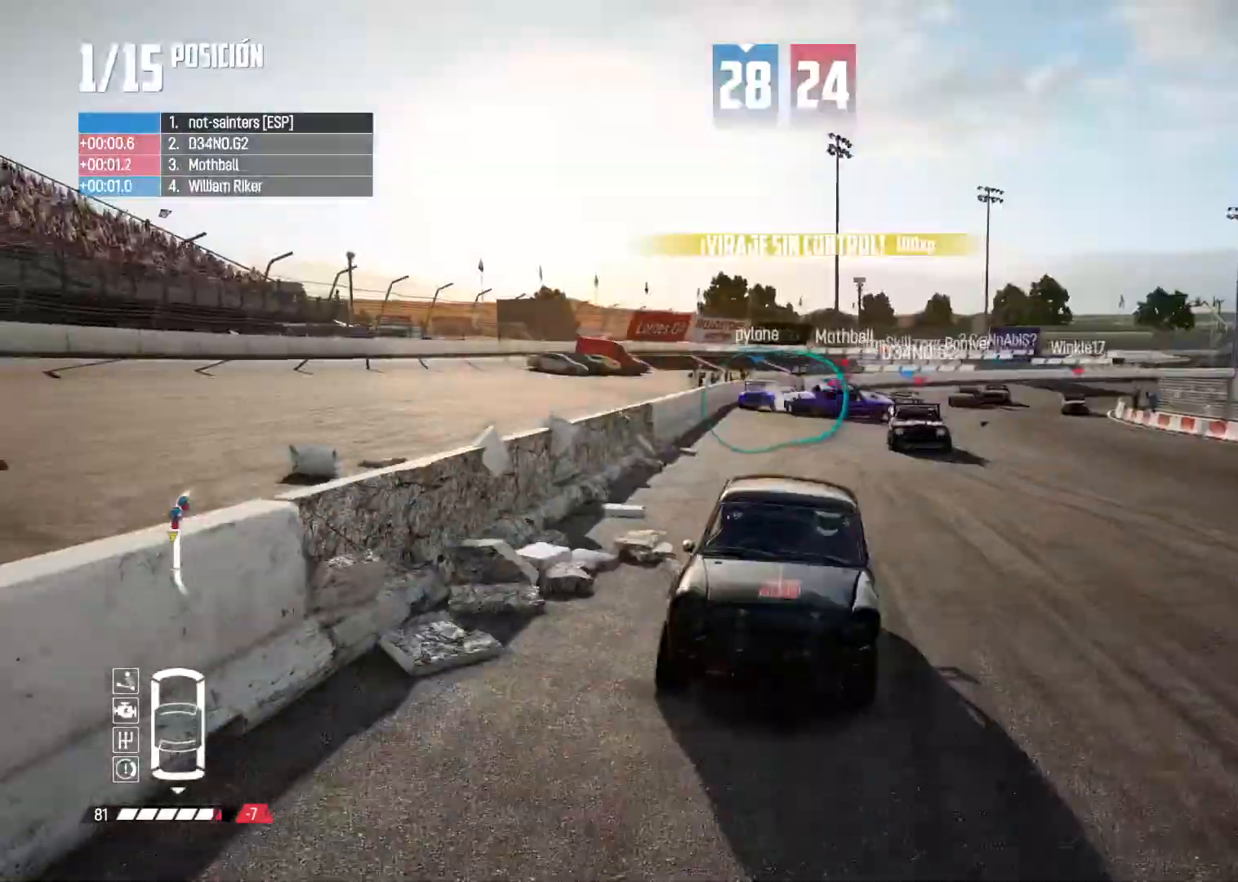
{"buttons": [], "left_stick": "center", "right_stick": "center", "button_events": [[250, "A", "up"], [250, "R1", "down"], [300, "R1", "up"]]}
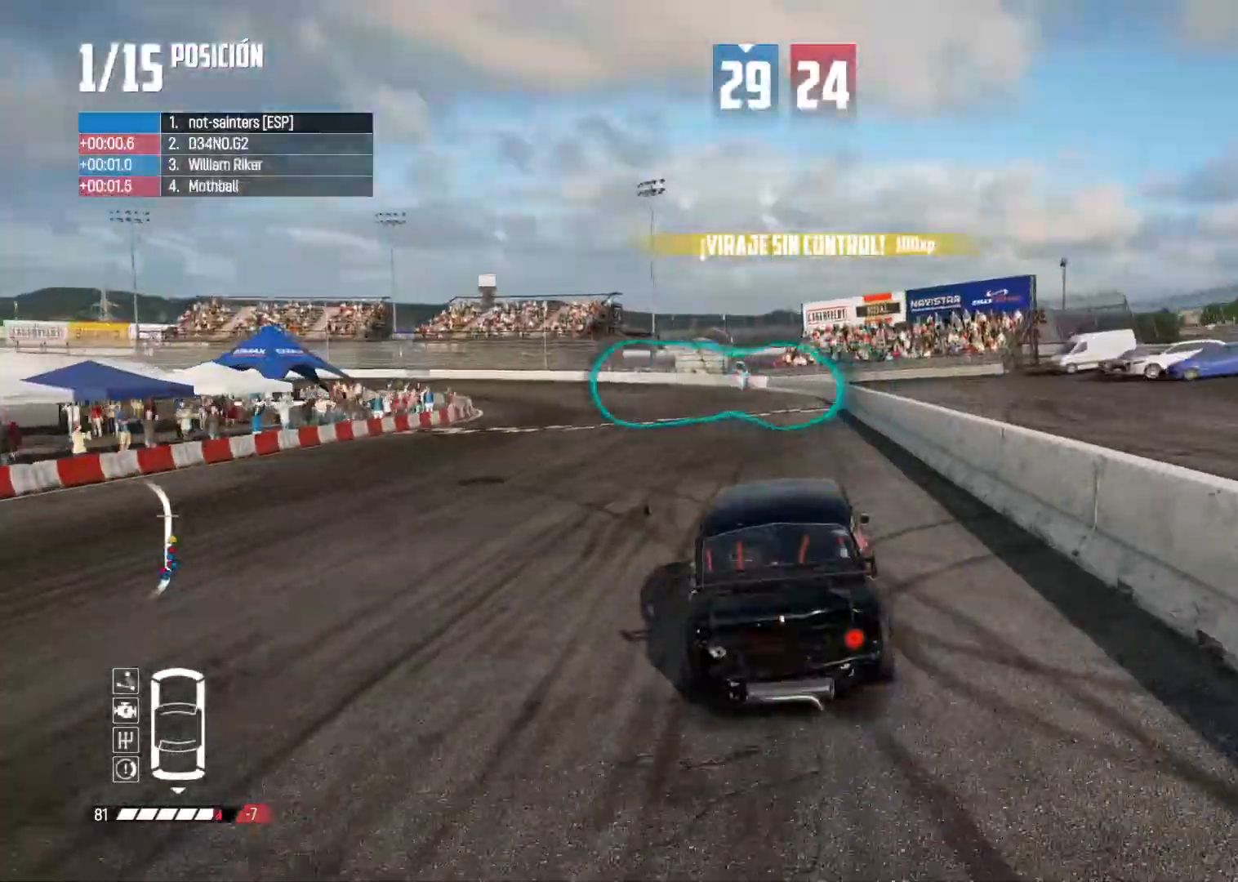
{"buttons": [], "left_stick": "left", "right_stick": "center", "button_events": []}
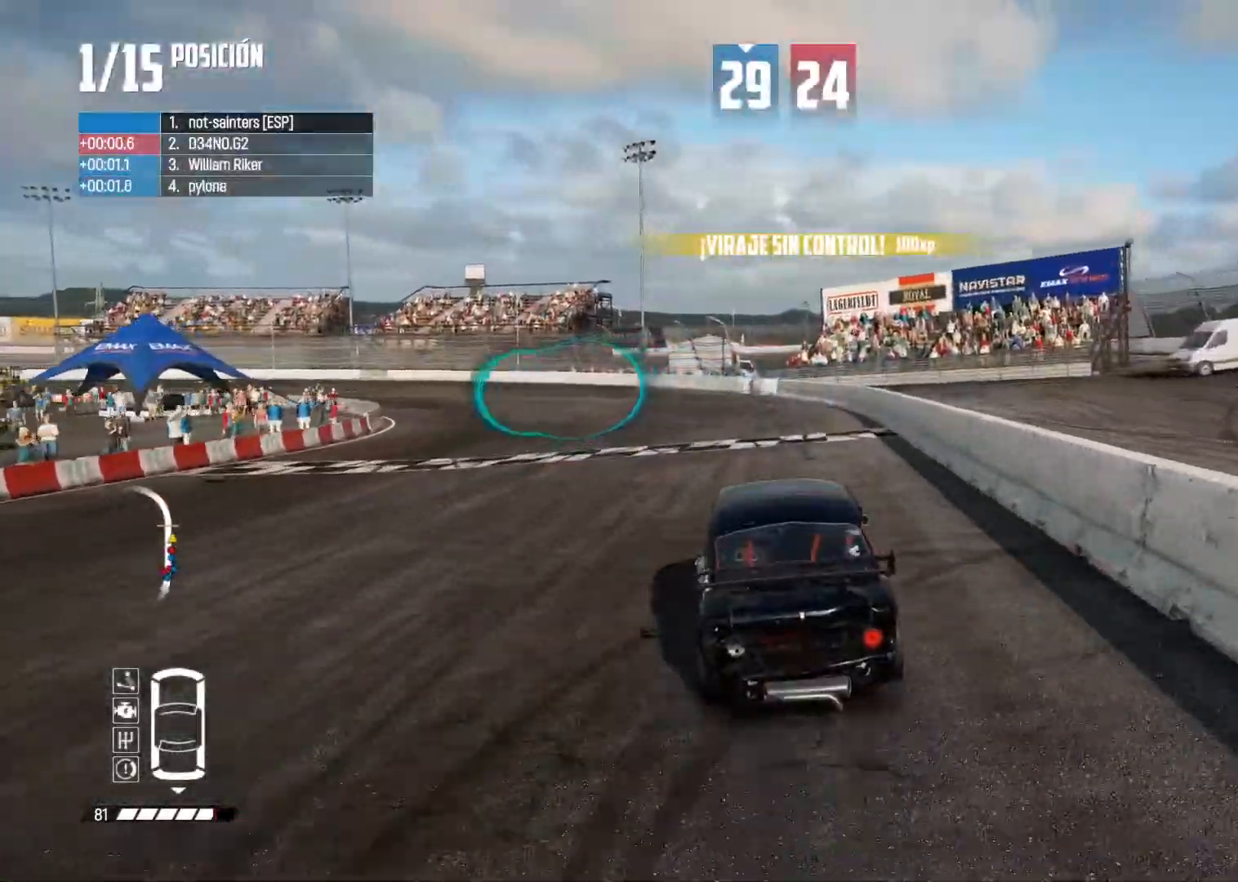
{"buttons": [], "left_stick": "left", "right_stick": "center", "button_events": []}
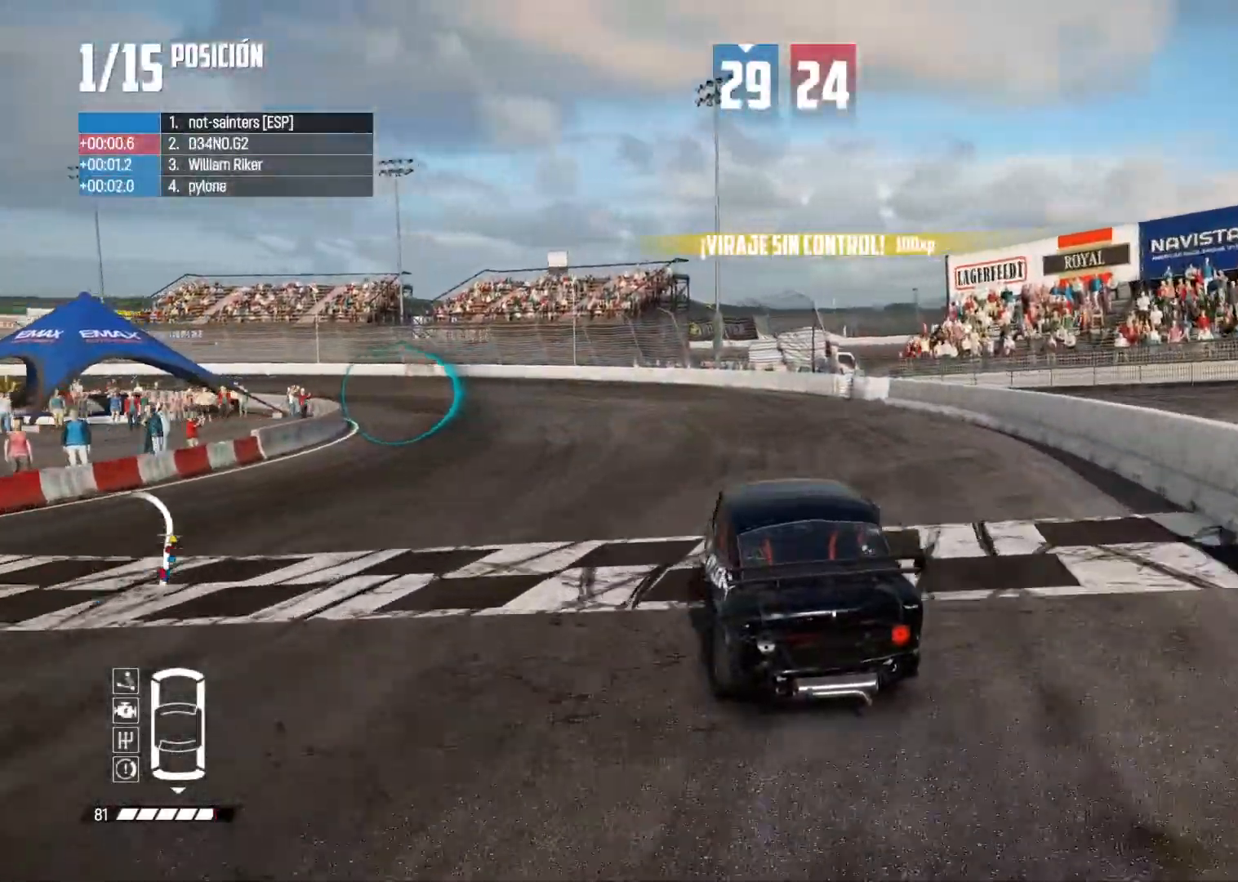
{"buttons": [], "left_stick": "left", "right_stick": "center", "button_events": []}
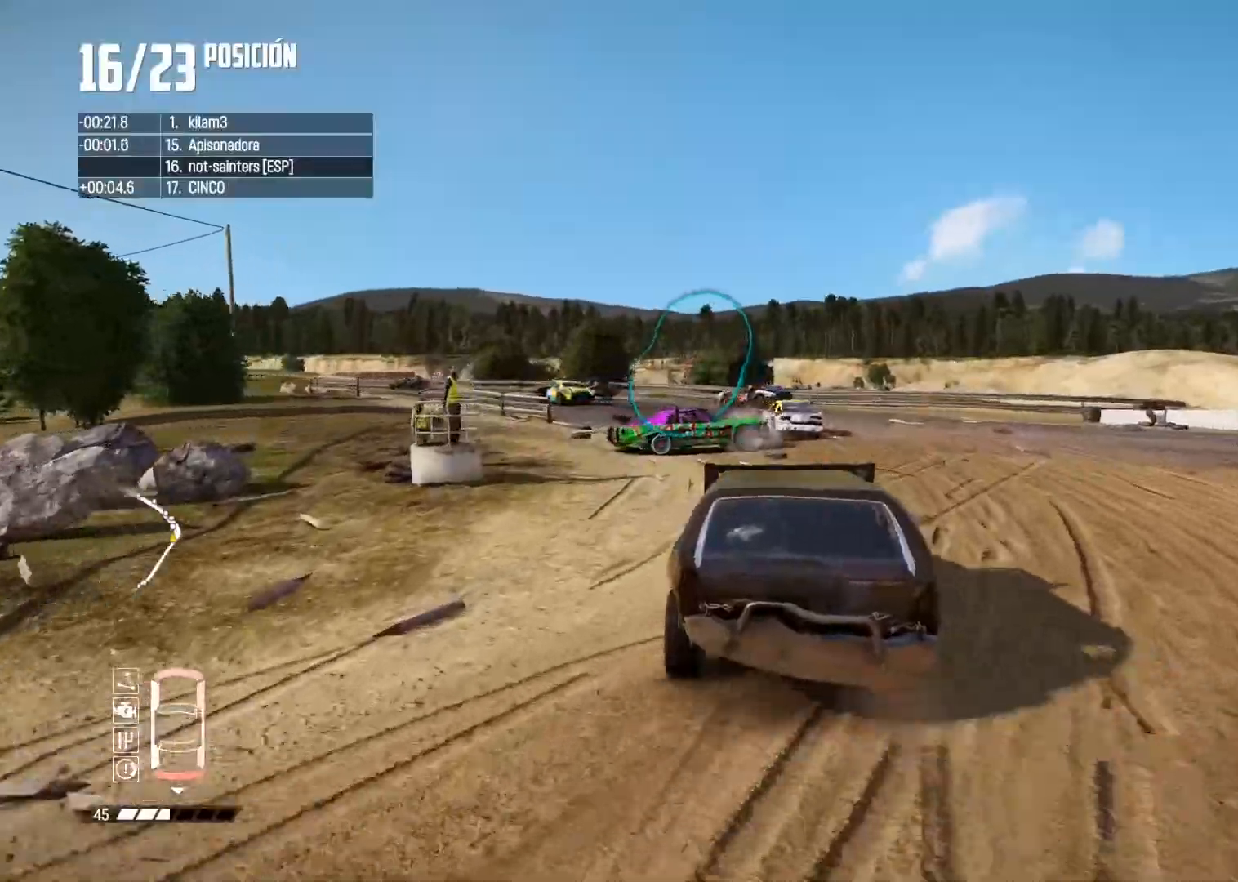
{"buttons": [], "left_stick": "center", "right_stick": "center", "button_events": []}
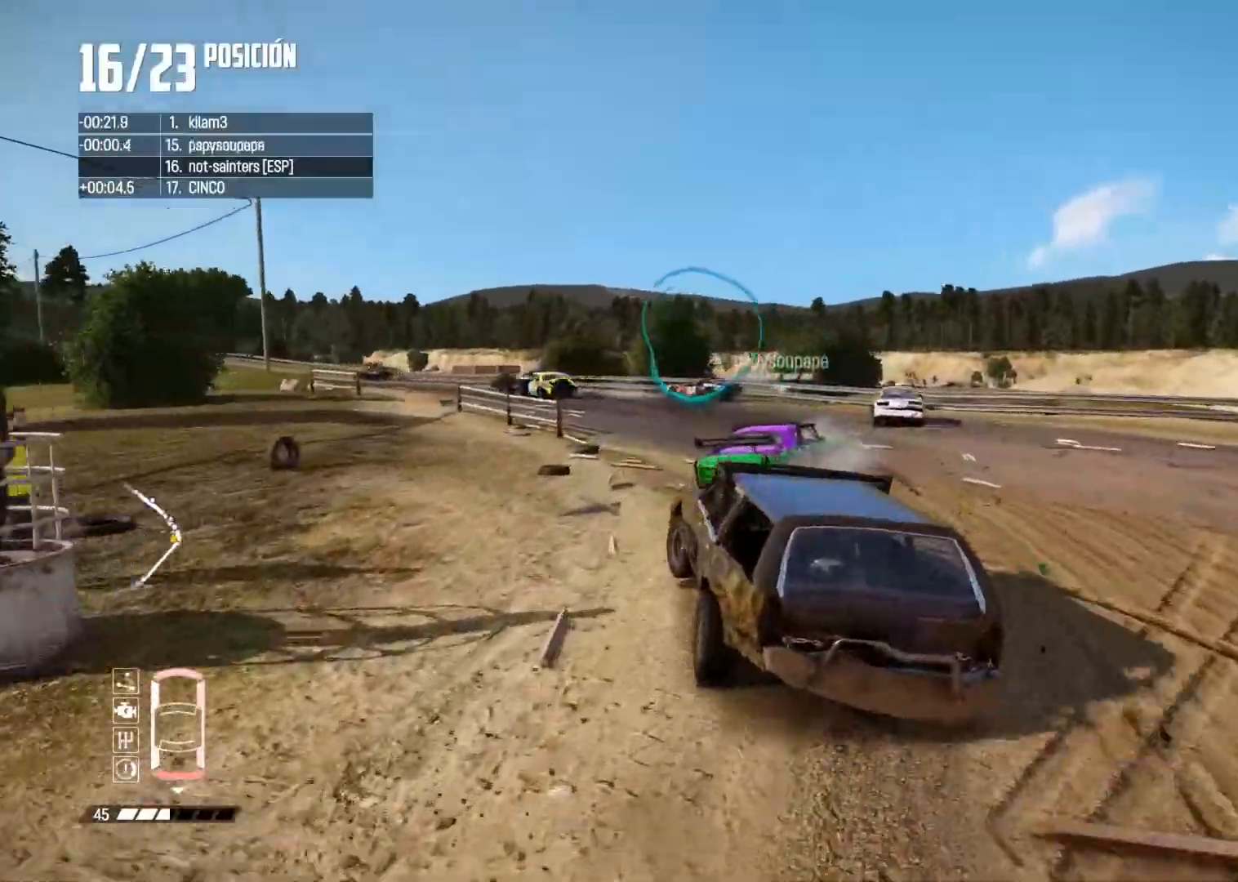
{"buttons": [], "left_stick": "right", "right_stick": "center", "button_events": []}
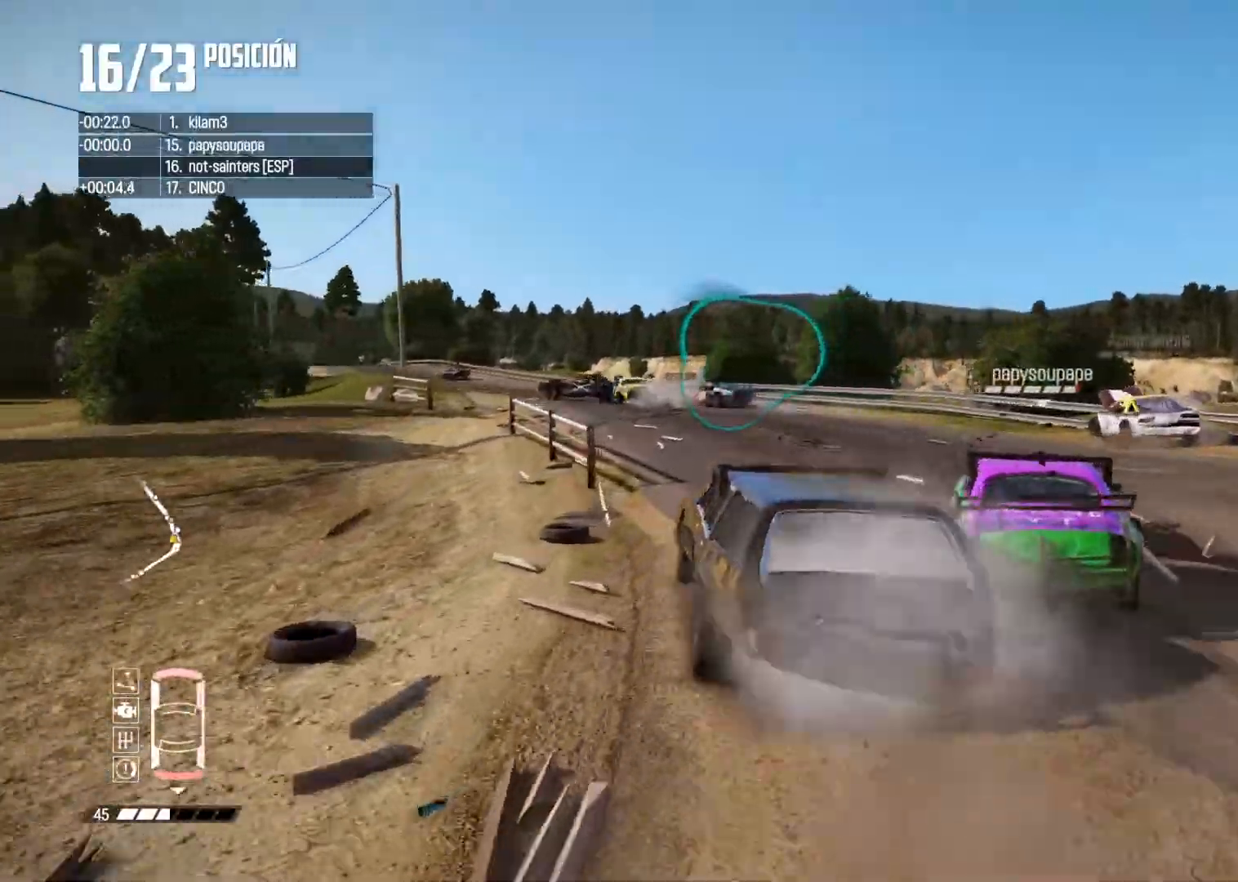
{"buttons": [], "left_stick": "left", "right_stick": "center", "button_events": []}